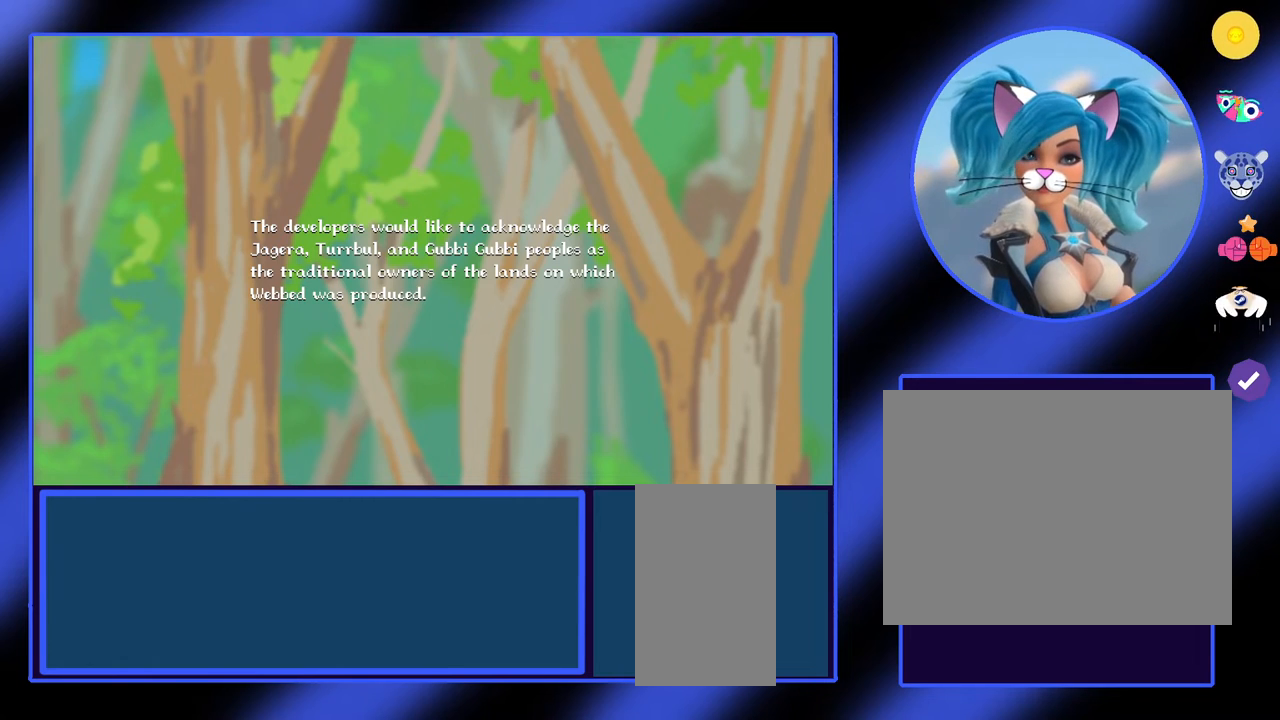
Gameplay with keyboard and mouse; each line is a JSON object with the keys and mouse buttons held at the frame after it. "events" lists presses ("down") and releases ("up") of "a", "ctrl", "d", "e", "f", "q", "r", "s", "shift", "space", "tab", "w", "mouse_left", "mouse_wheel", "mouse_right", "mouse_mb4" and "mouse_mb5" between this image and that frame as [ms after this image, input, new state], when the widget could be followed in between. "mouse_left", "mouse_wheel", "mouse_right", "mouse_mb4", "mouse_mb5" = the "left", "wheel", "right", "mb4", "mb5" buttons of the "mouse" list. No other keys are recorded. "wheel" means that the mouse wheel is clicked or scrolled. Not read: mouse_move.
{"keys": [], "mouse": [], "events": [[167, "mouse_left", "down"], [200, "mouse_left", "up"]]}
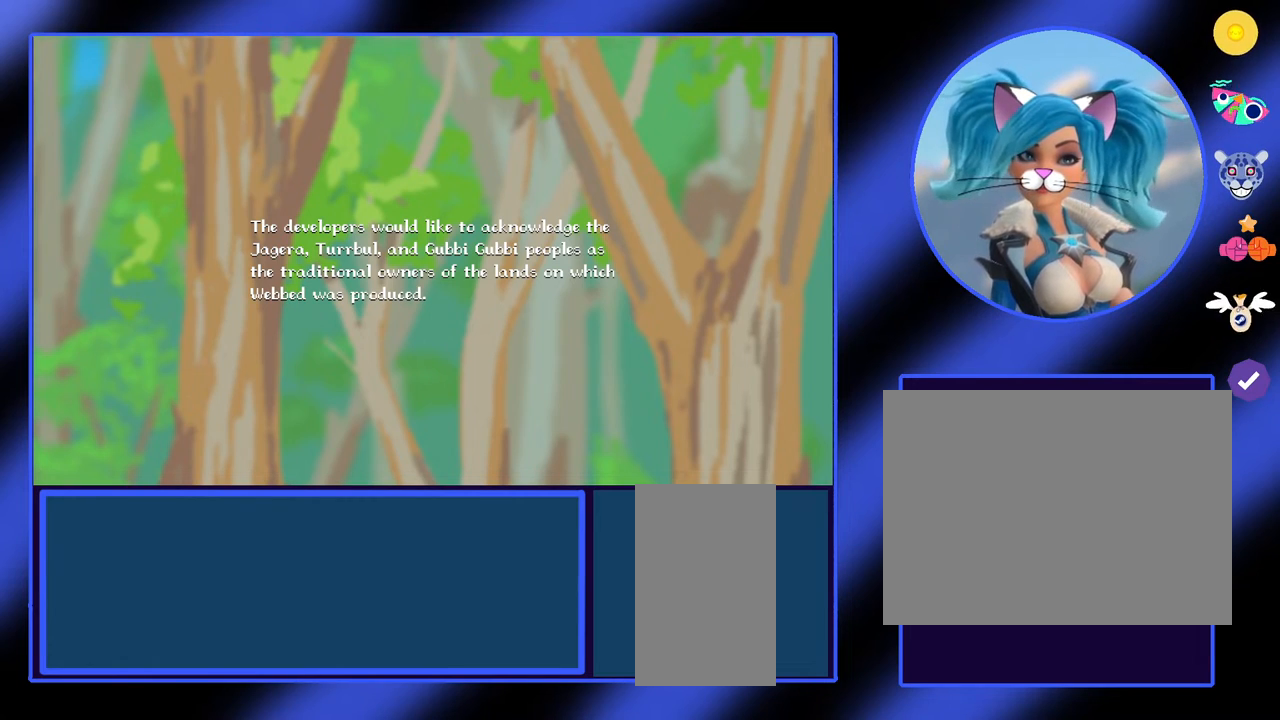
{"keys": [], "mouse": [], "events": []}
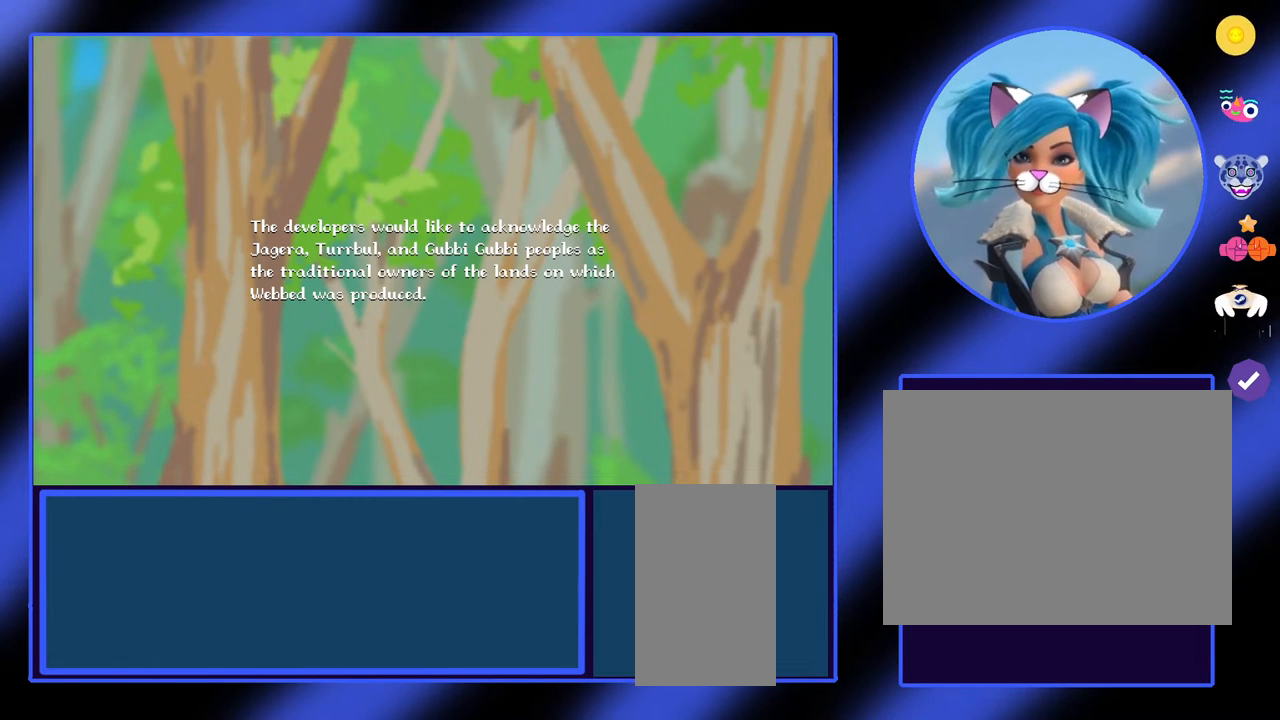
{"keys": [], "mouse": [], "events": []}
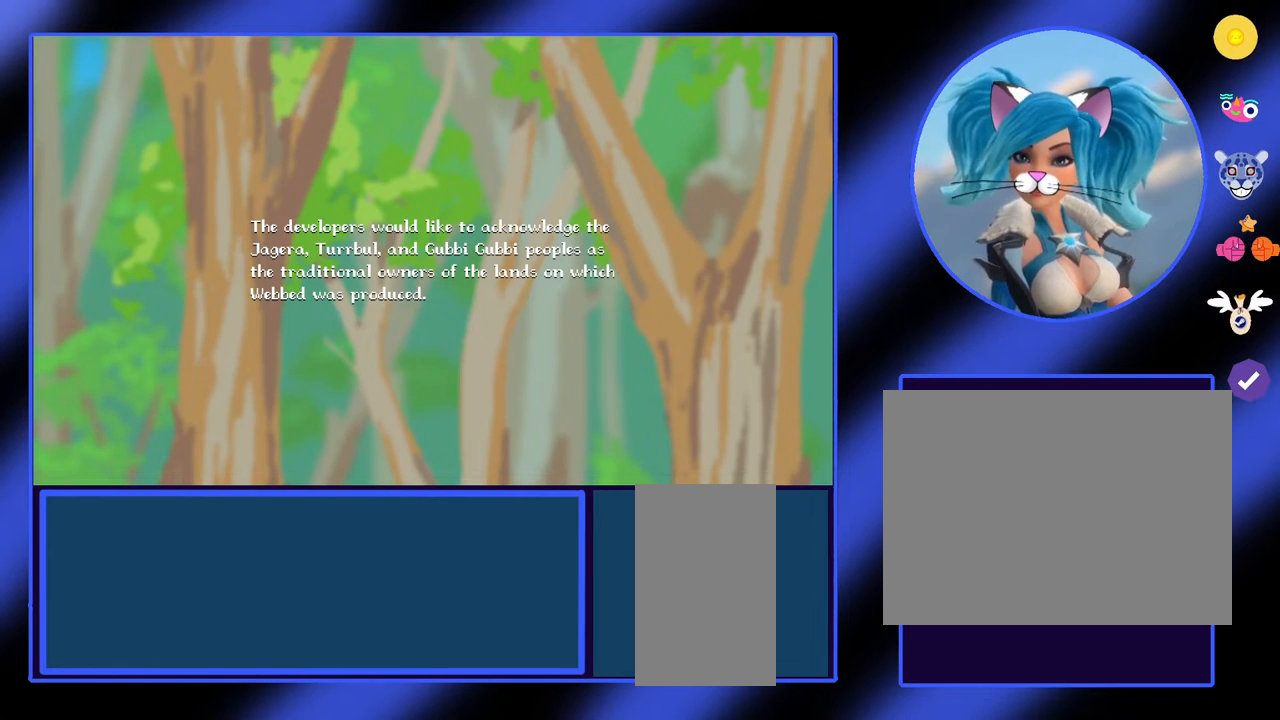
{"keys": [], "mouse": [], "events": []}
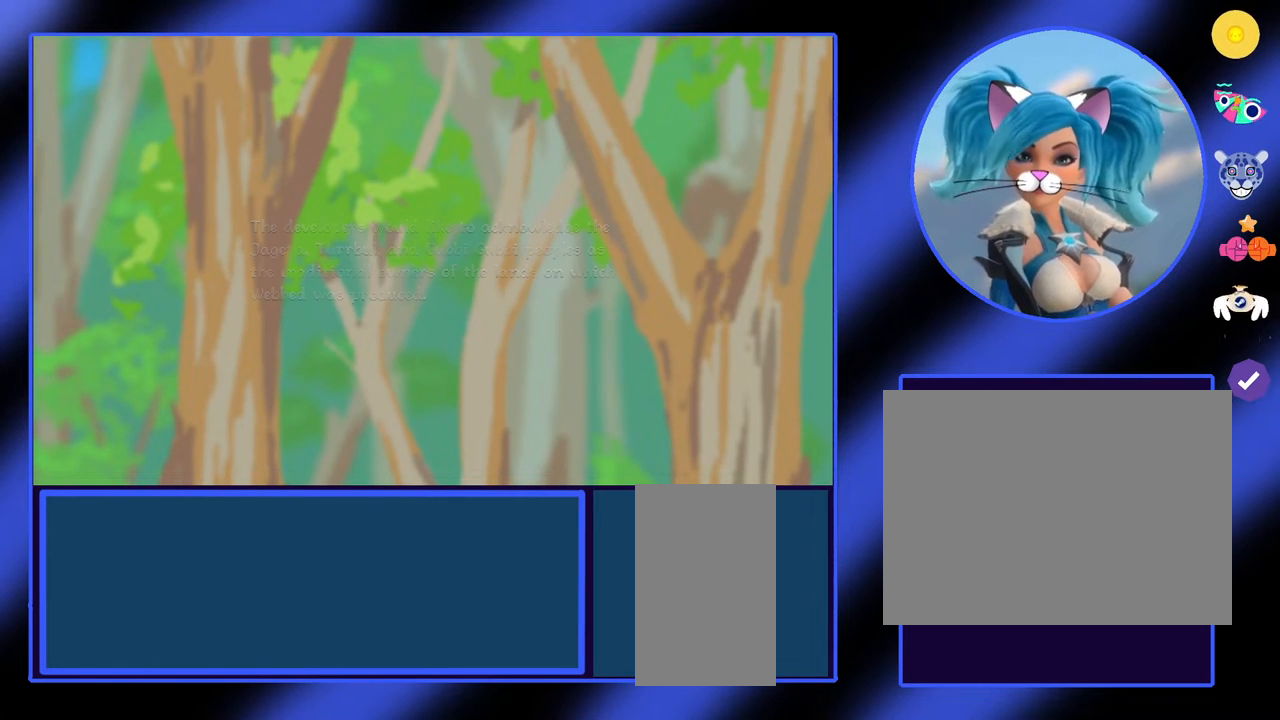
{"keys": [], "mouse": [], "events": []}
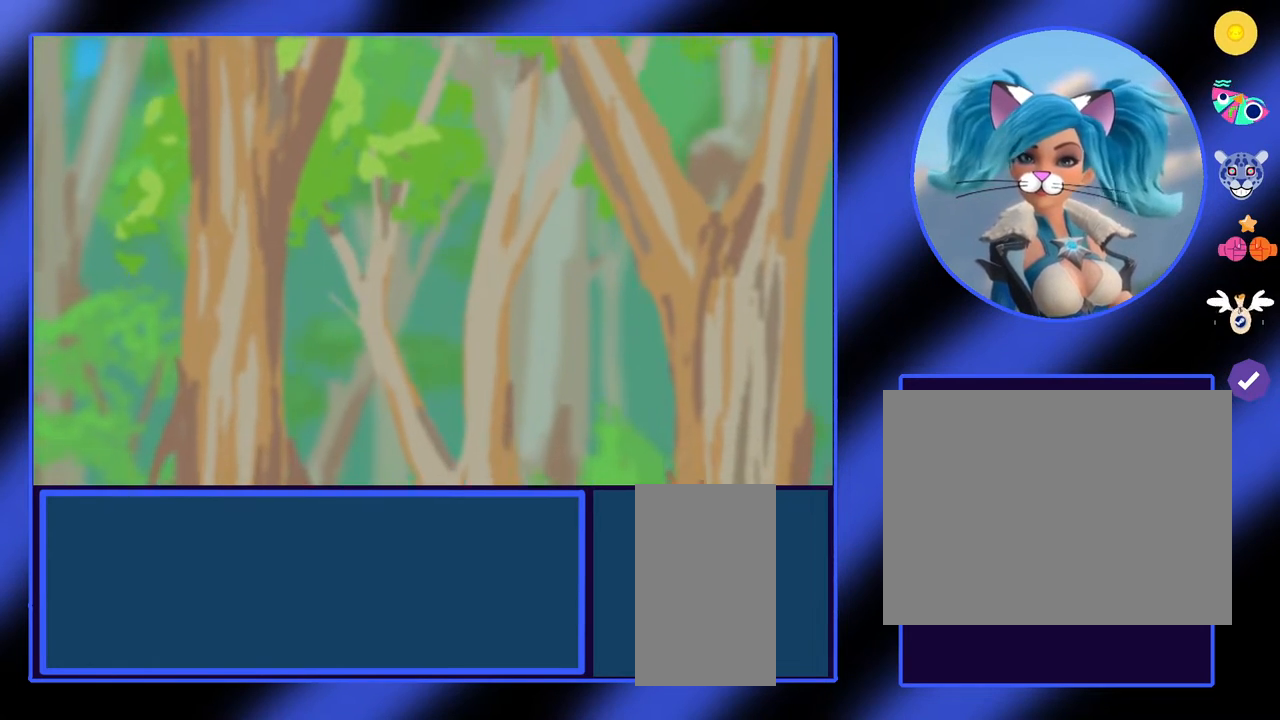
{"keys": [], "mouse": [], "events": [[167, "mouse_left", "down"], [200, "mouse_left", "up"]]}
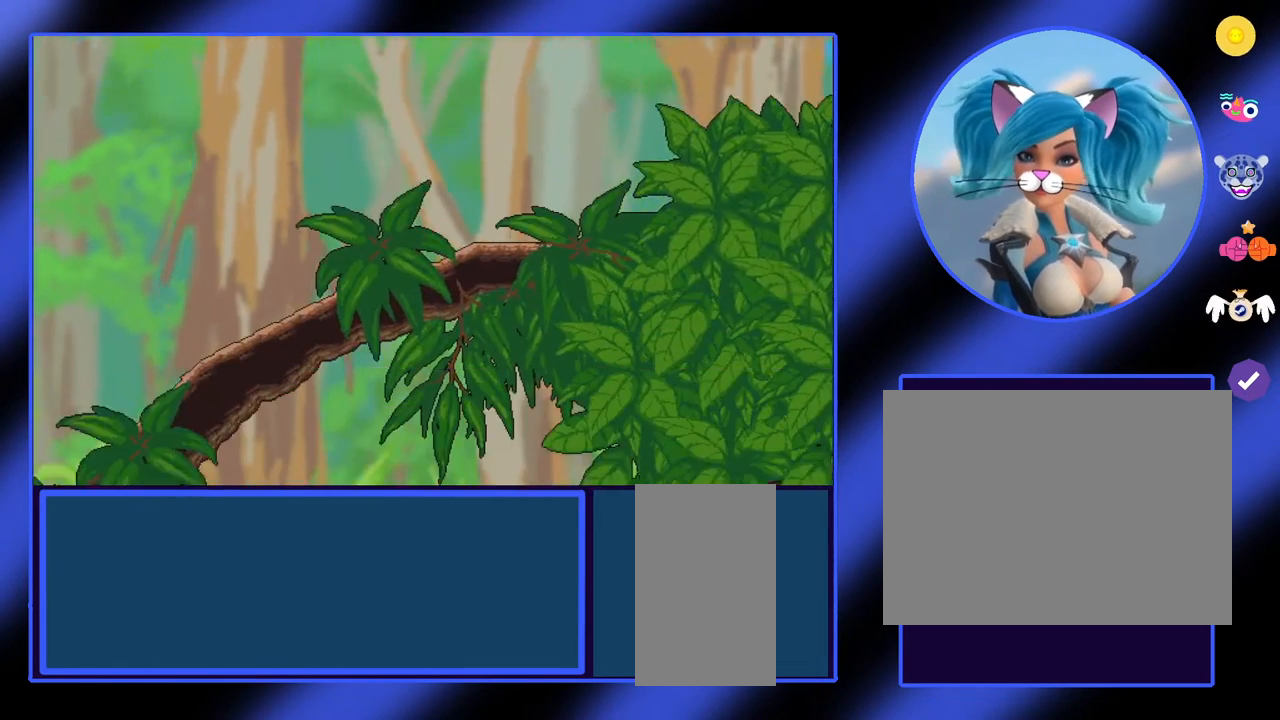
{"keys": [], "mouse": [], "events": []}
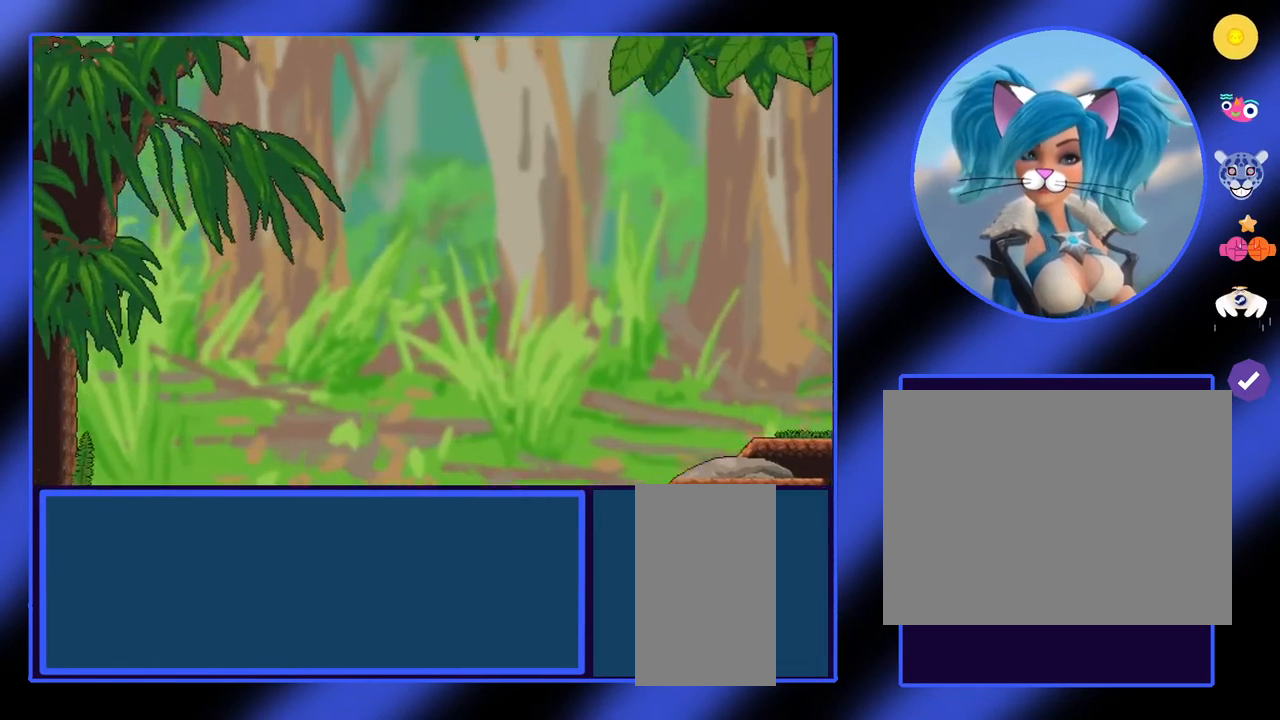
{"keys": [], "mouse": [], "events": []}
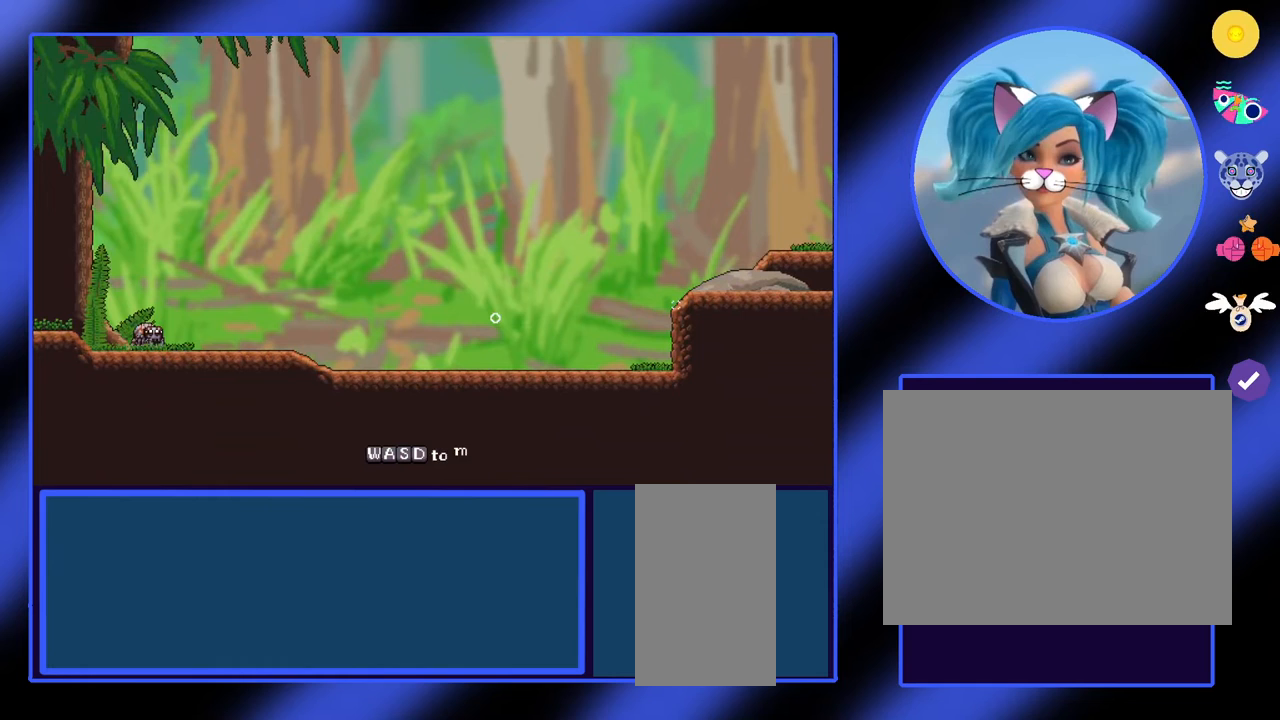
{"keys": [], "mouse": [], "events": []}
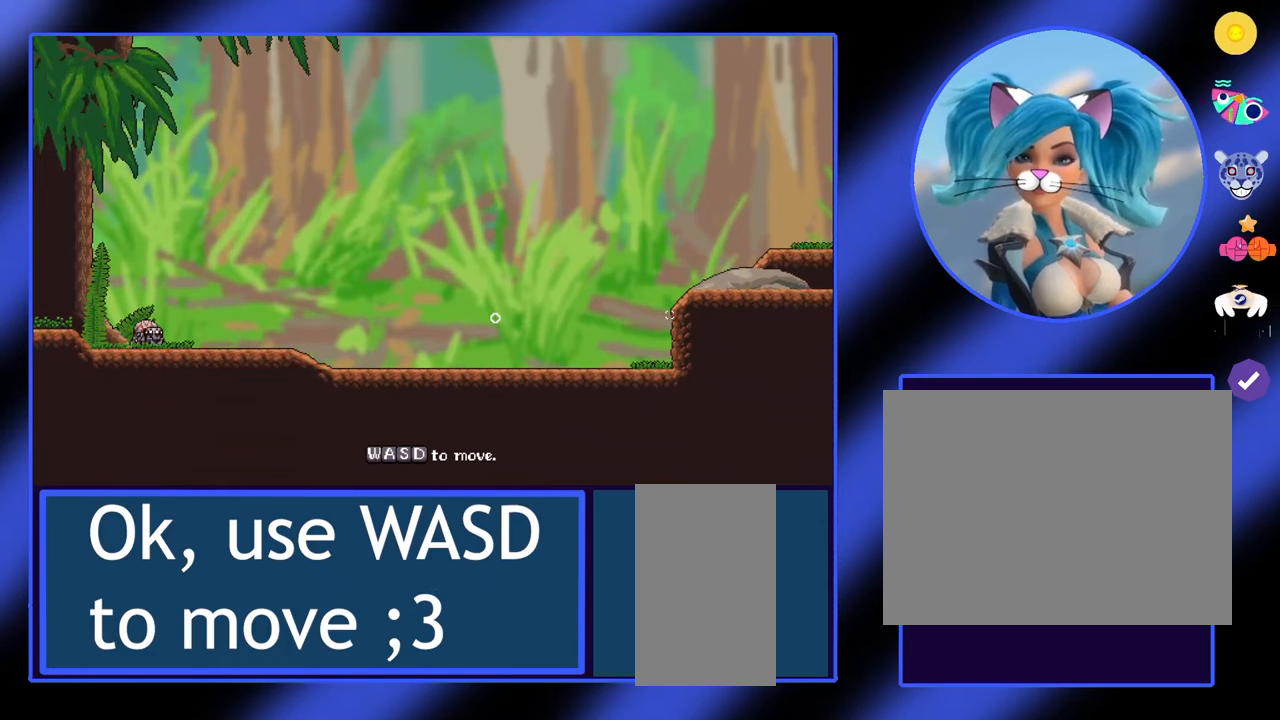
{"keys": [], "mouse": [], "events": []}
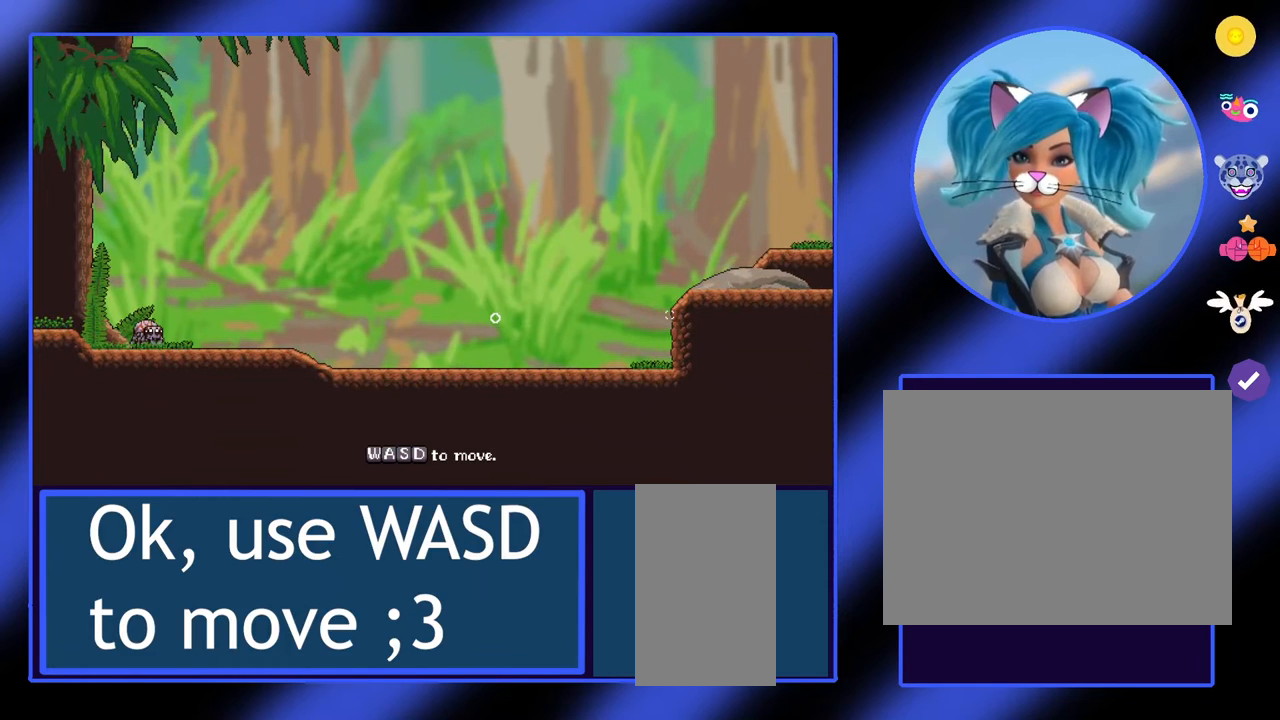
{"keys": [], "mouse": [], "events": []}
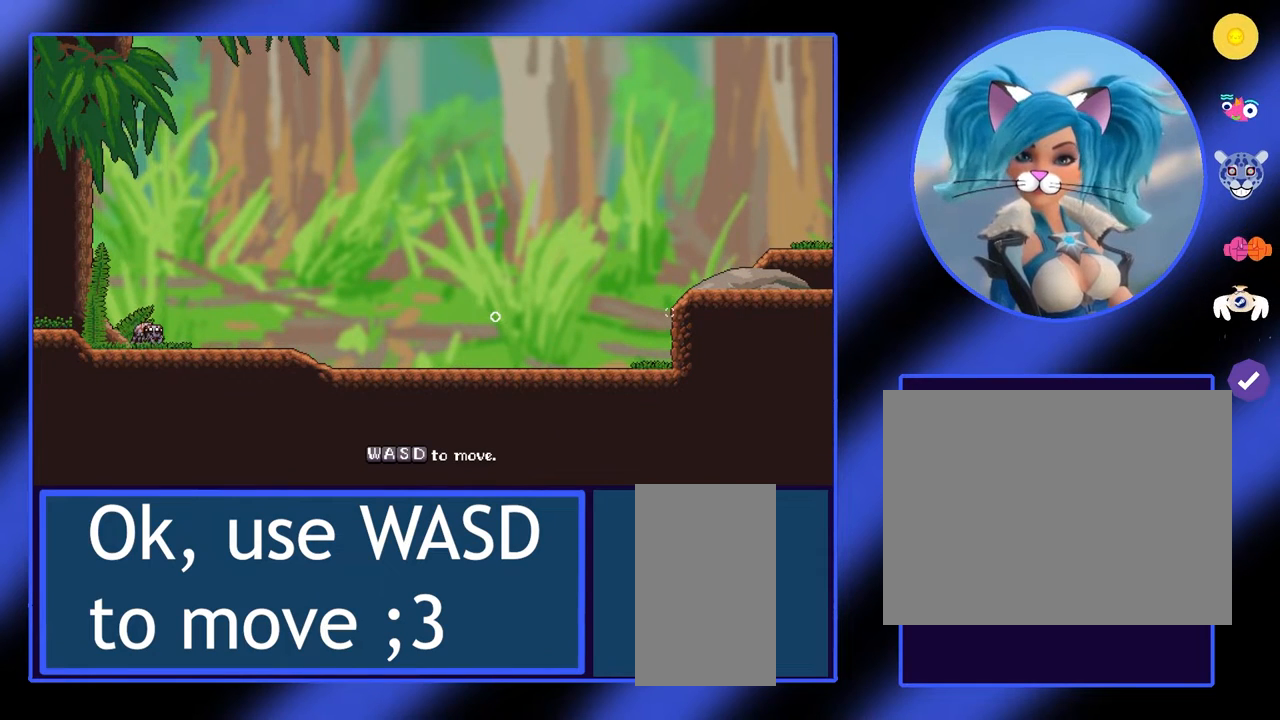
{"keys": ["a"], "mouse": [], "events": [[33, "d", "down"], [333, "d", "up"], [500, "a", "down"]]}
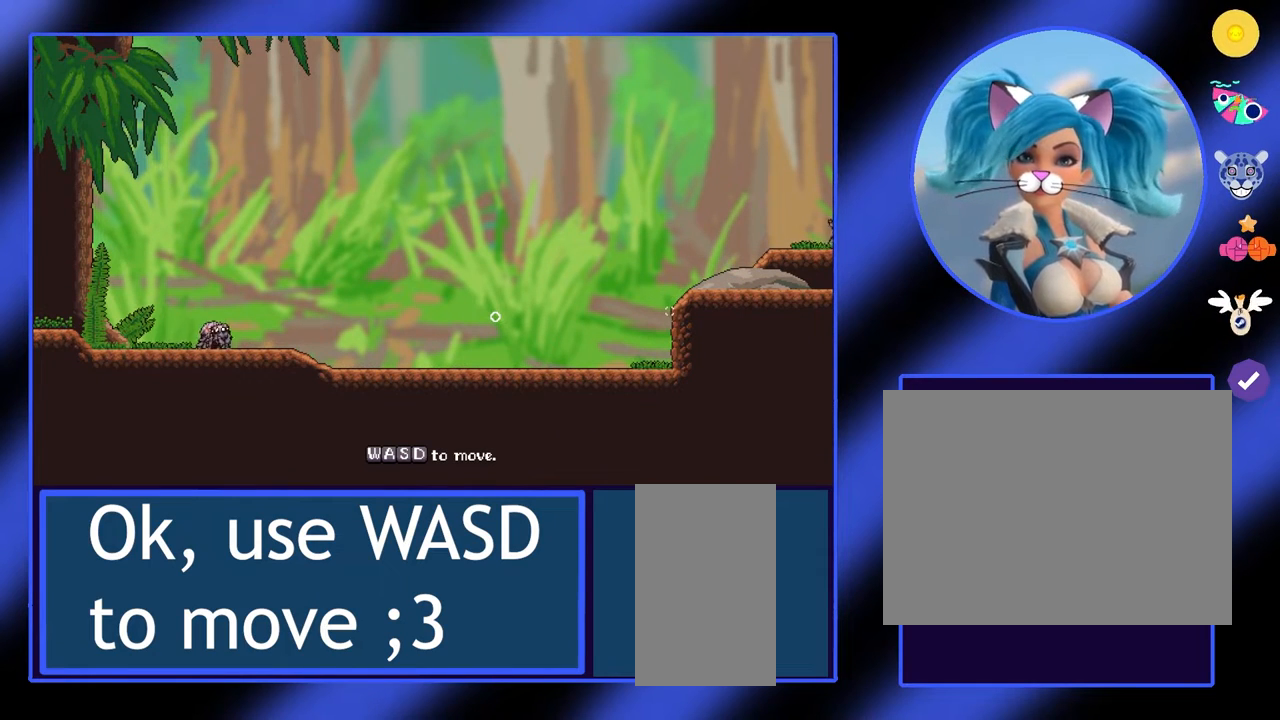
{"keys": ["d"], "mouse": [], "events": [[200, "a", "up"], [333, "d", "down"]]}
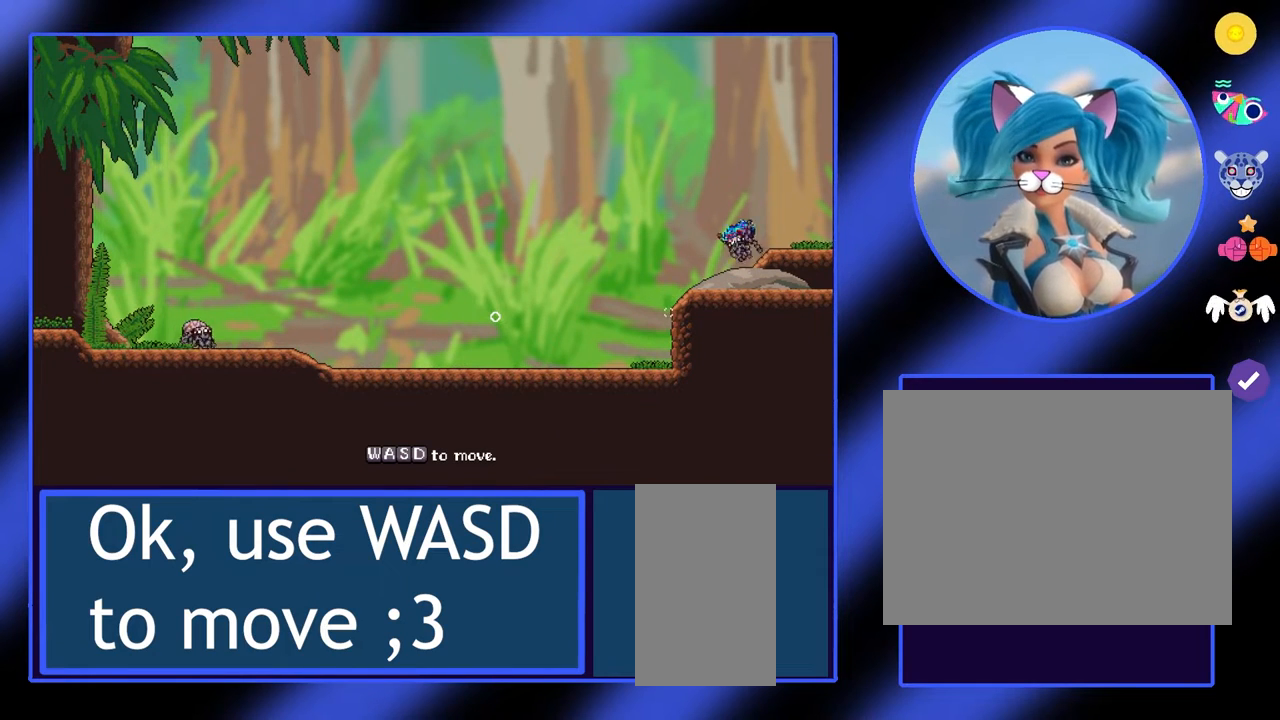
{"keys": [], "mouse": [], "events": [[100, "d", "up"]]}
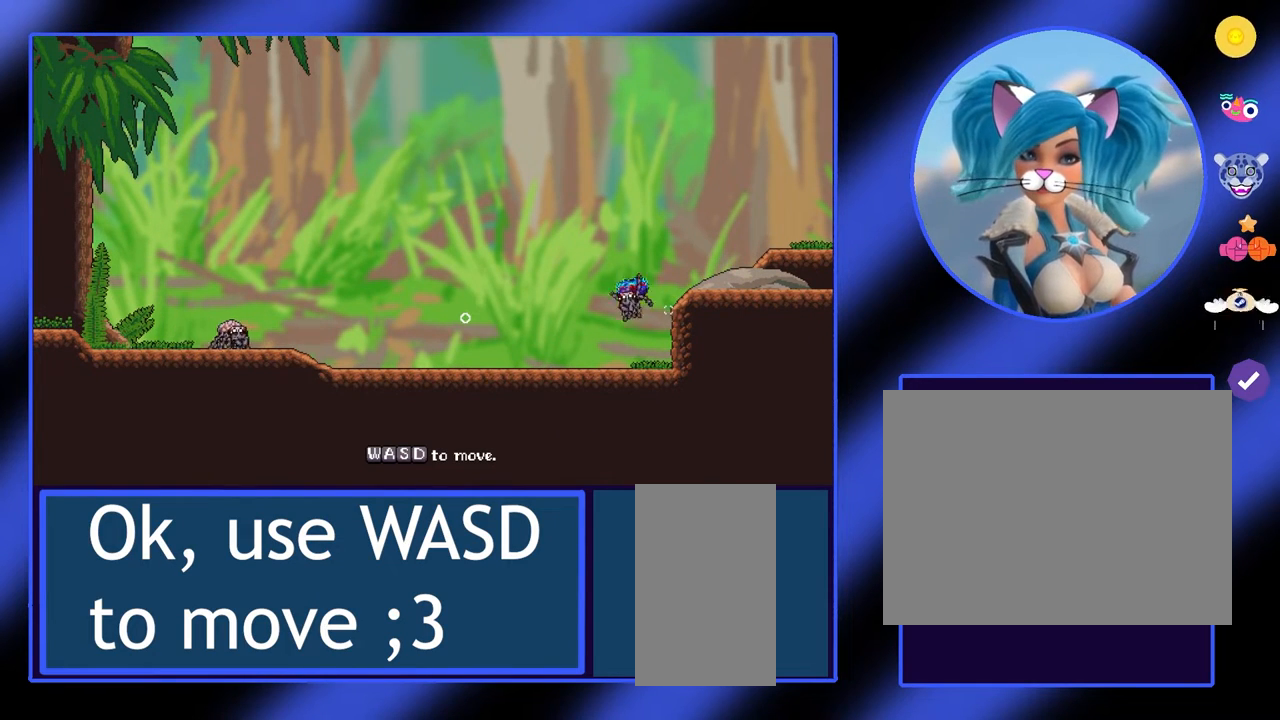
{"keys": ["w"], "mouse": [], "events": [[67, "d", "down"], [333, "d", "up"], [433, "w", "down"]]}
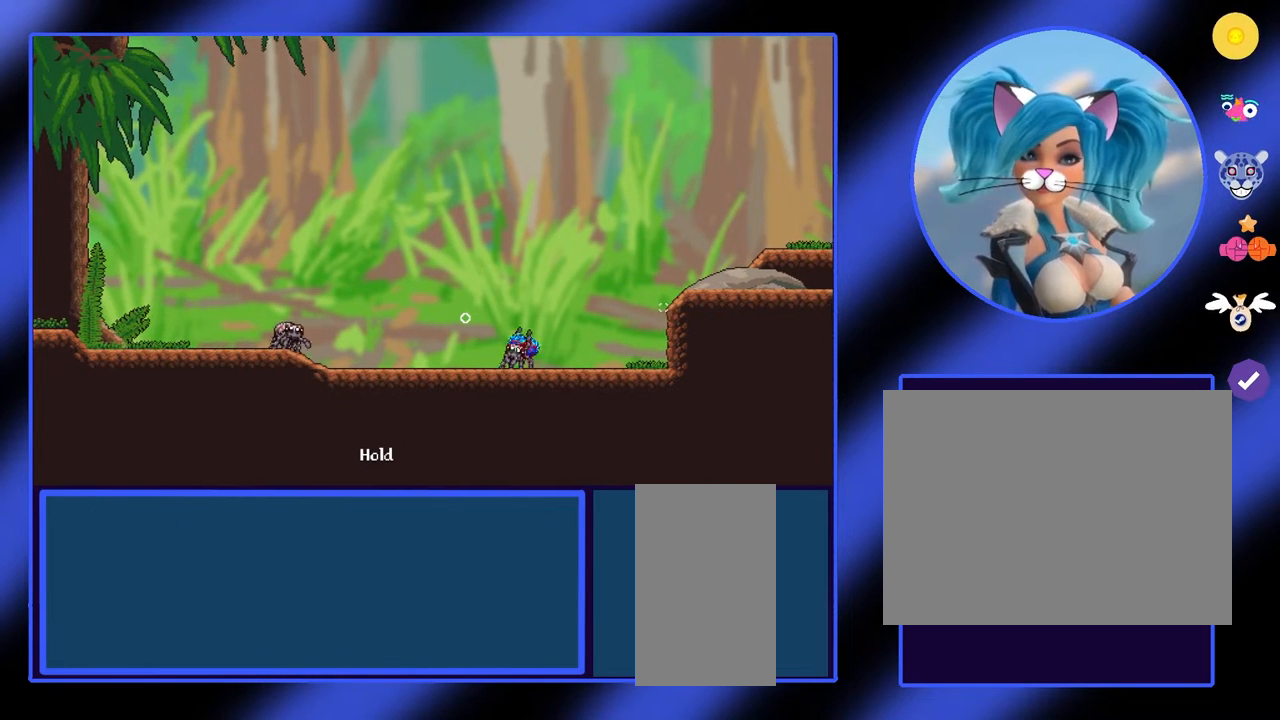
{"keys": ["d"], "mouse": [], "events": [[267, "w", "up"], [367, "d", "down"]]}
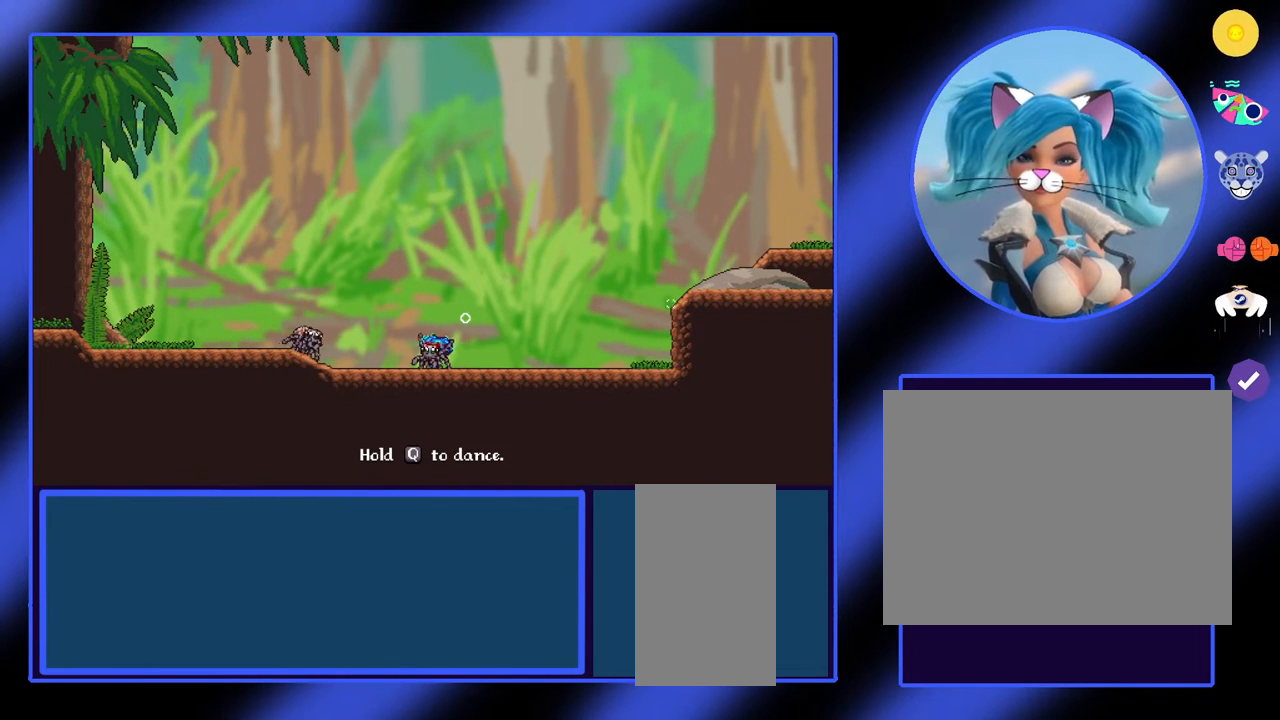
{"keys": ["q"], "mouse": [], "events": [[67, "d", "up"], [367, "q", "down"]]}
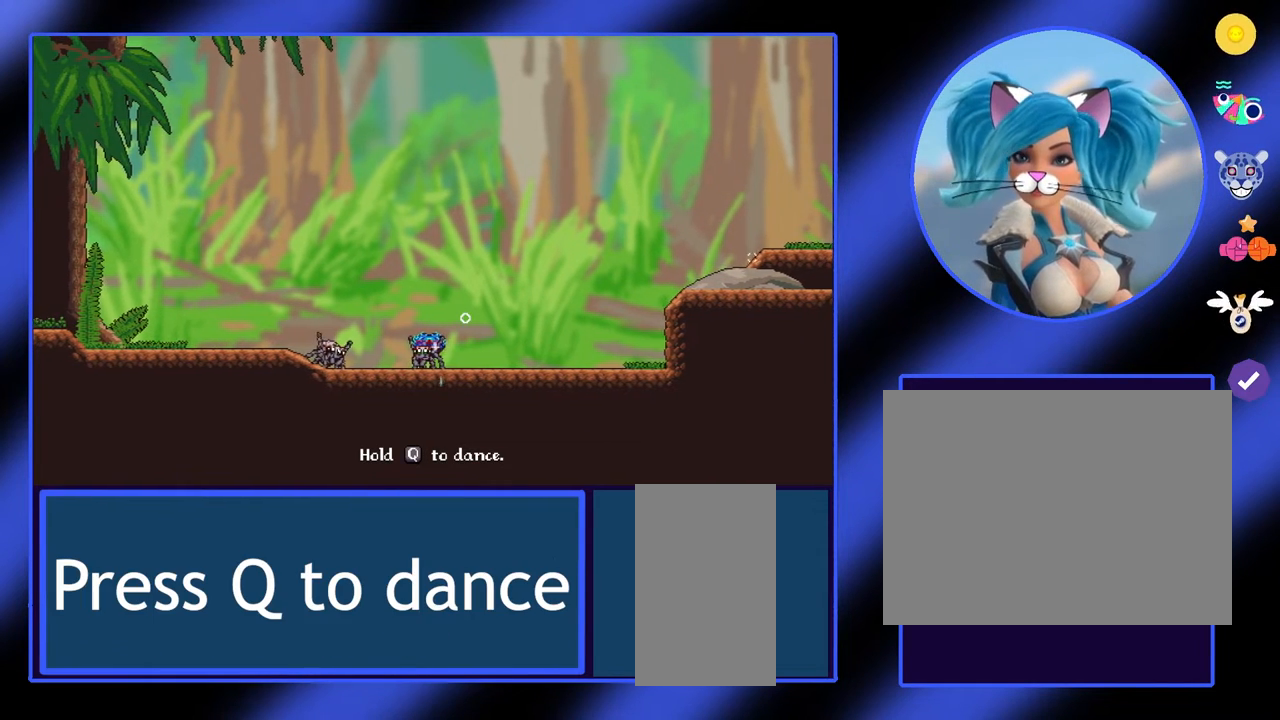
{"keys": [], "mouse": [], "events": [[433, "q", "up"]]}
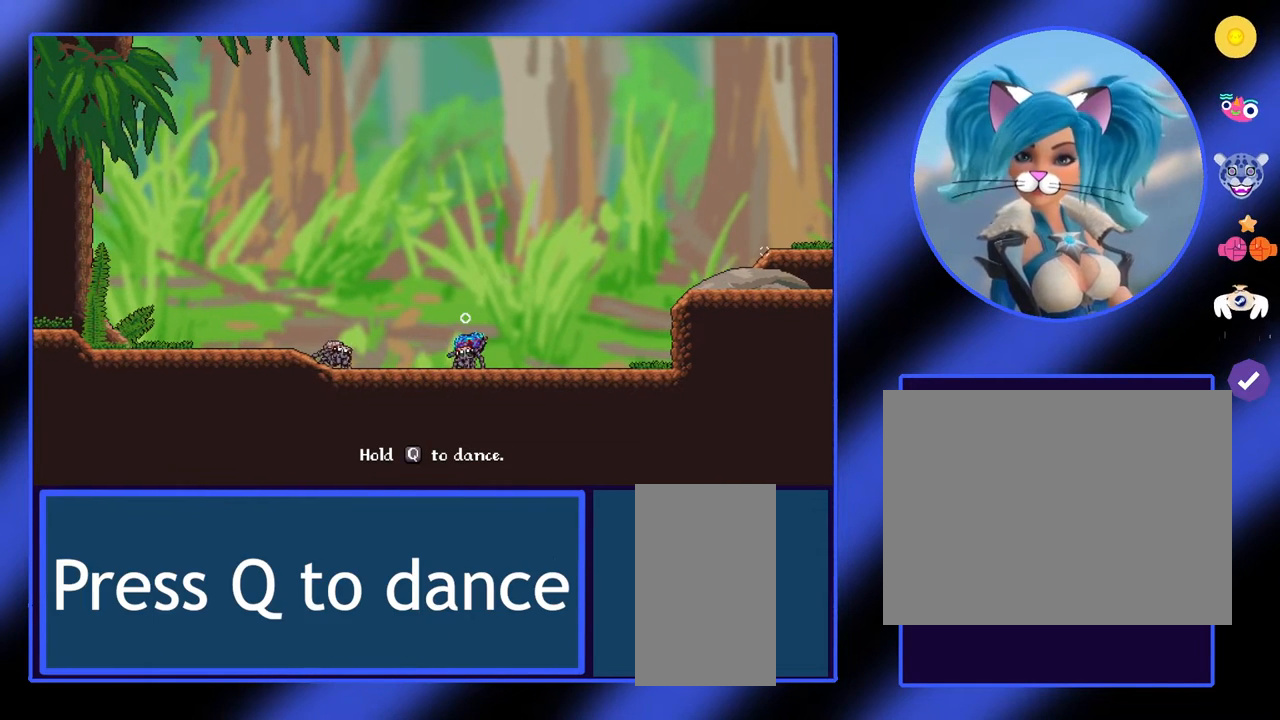
{"keys": ["q"], "mouse": [], "events": [[333, "q", "down"]]}
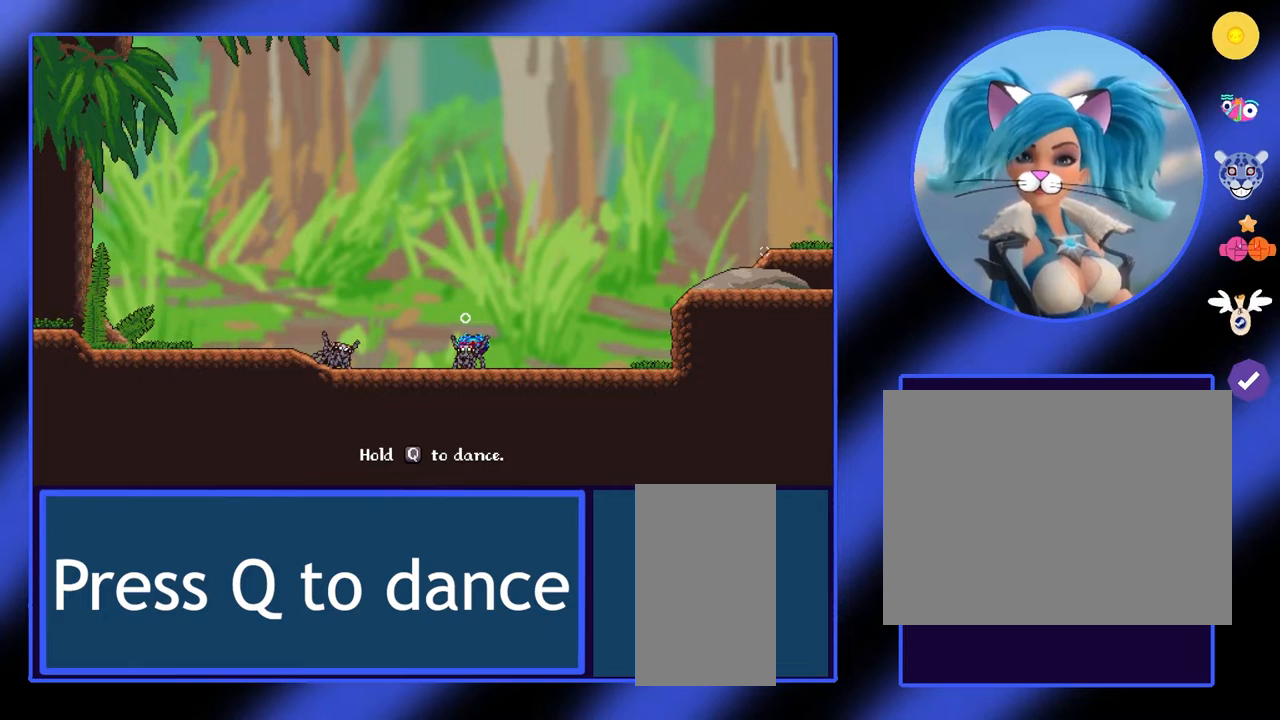
{"keys": ["q"], "mouse": [], "events": []}
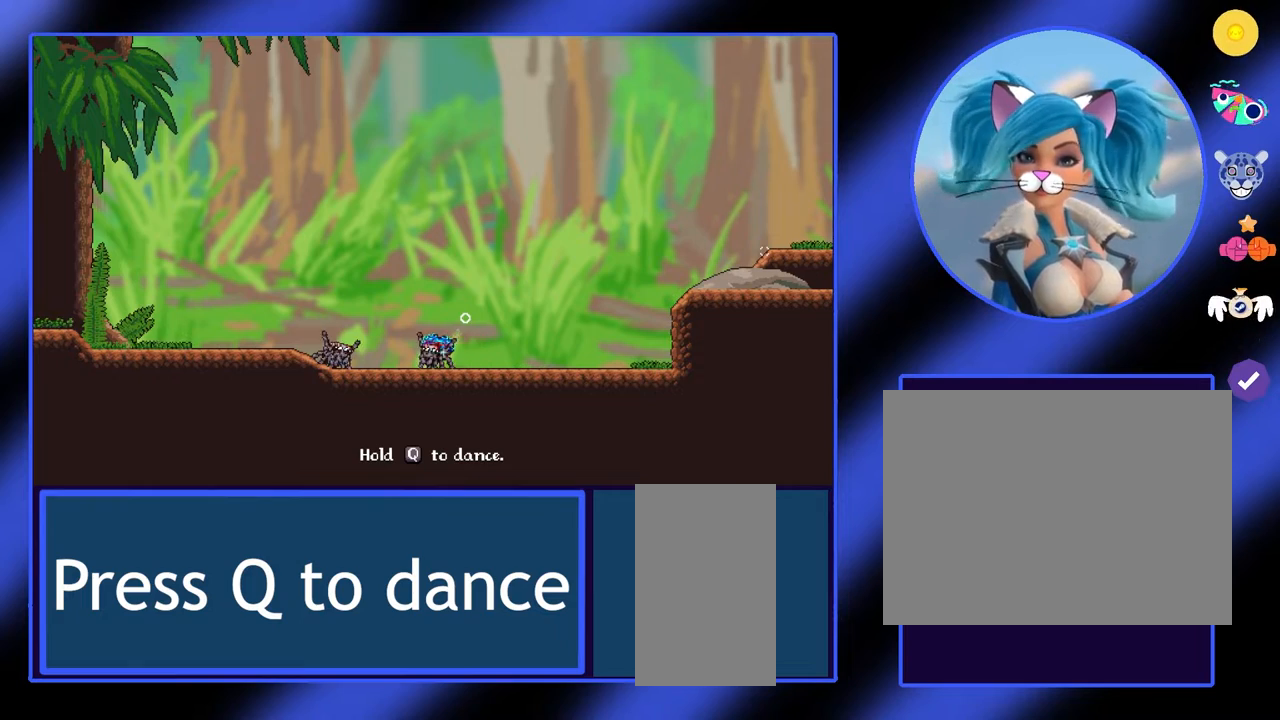
{"keys": ["q"], "mouse": [], "events": [[100, "d", "down"], [367, "d", "up"]]}
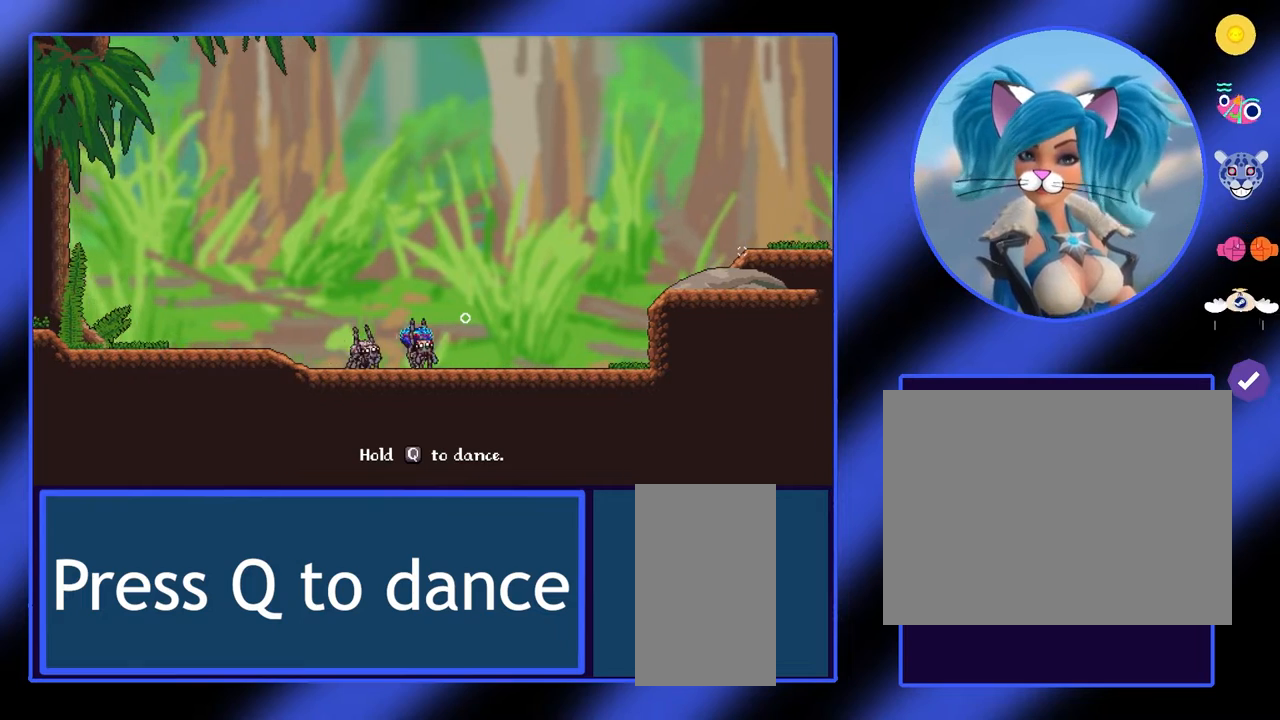
{"keys": ["q"], "mouse": [], "events": []}
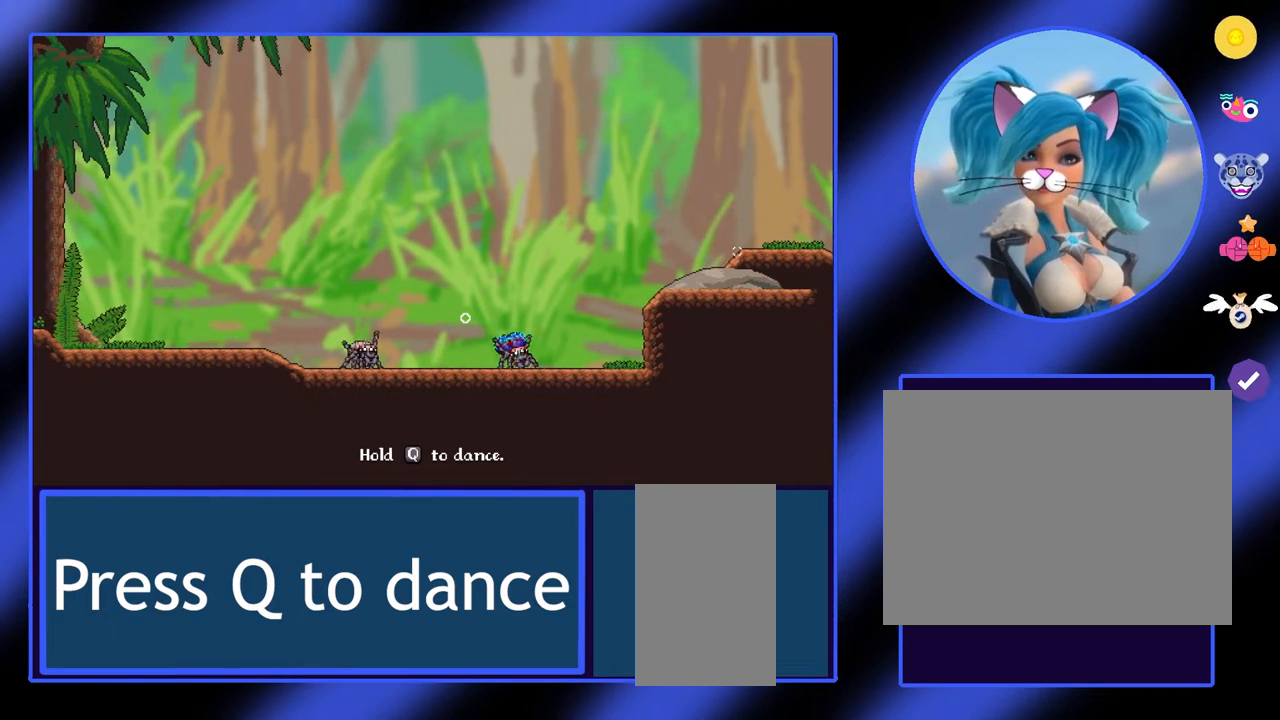
{"keys": [], "mouse": [], "events": [[467, "q", "up"]]}
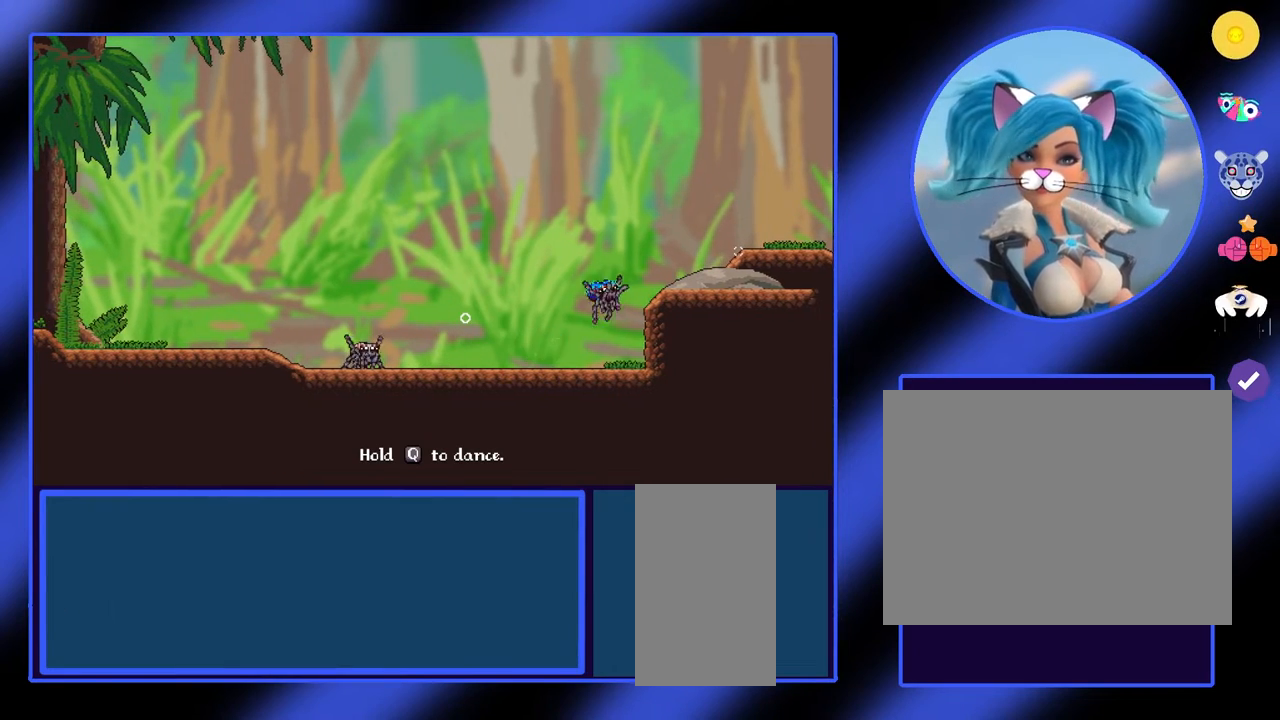
{"keys": ["a"], "mouse": [], "events": [[133, "d", "down"], [300, "d", "up"], [467, "a", "down"]]}
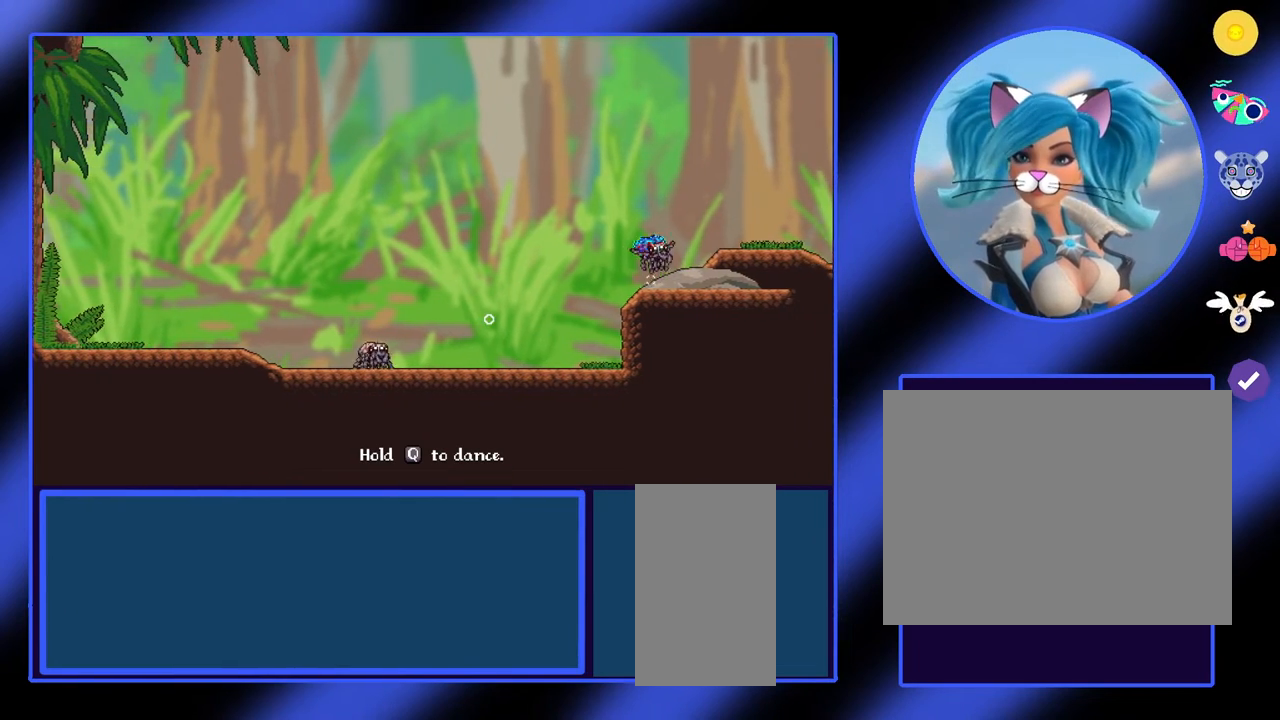
{"keys": ["d"], "mouse": [], "events": [[267, "a", "up"], [500, "d", "down"]]}
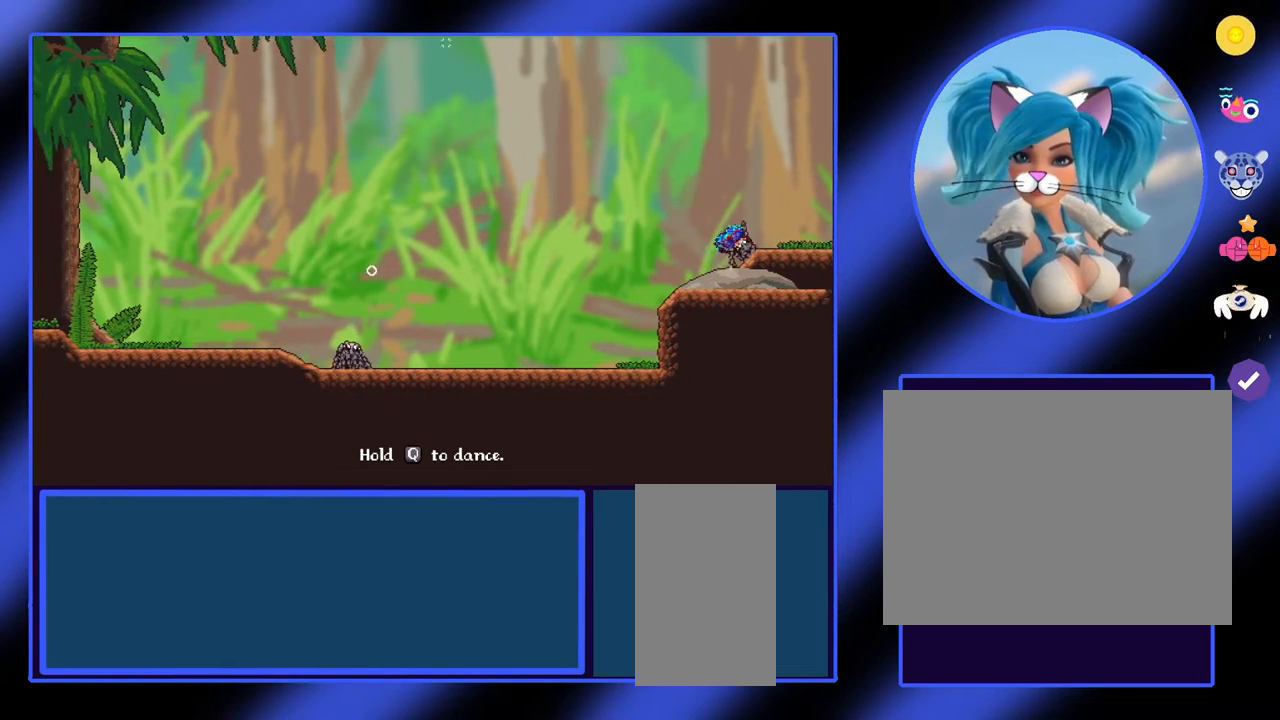
{"keys": ["d"], "mouse": [], "events": []}